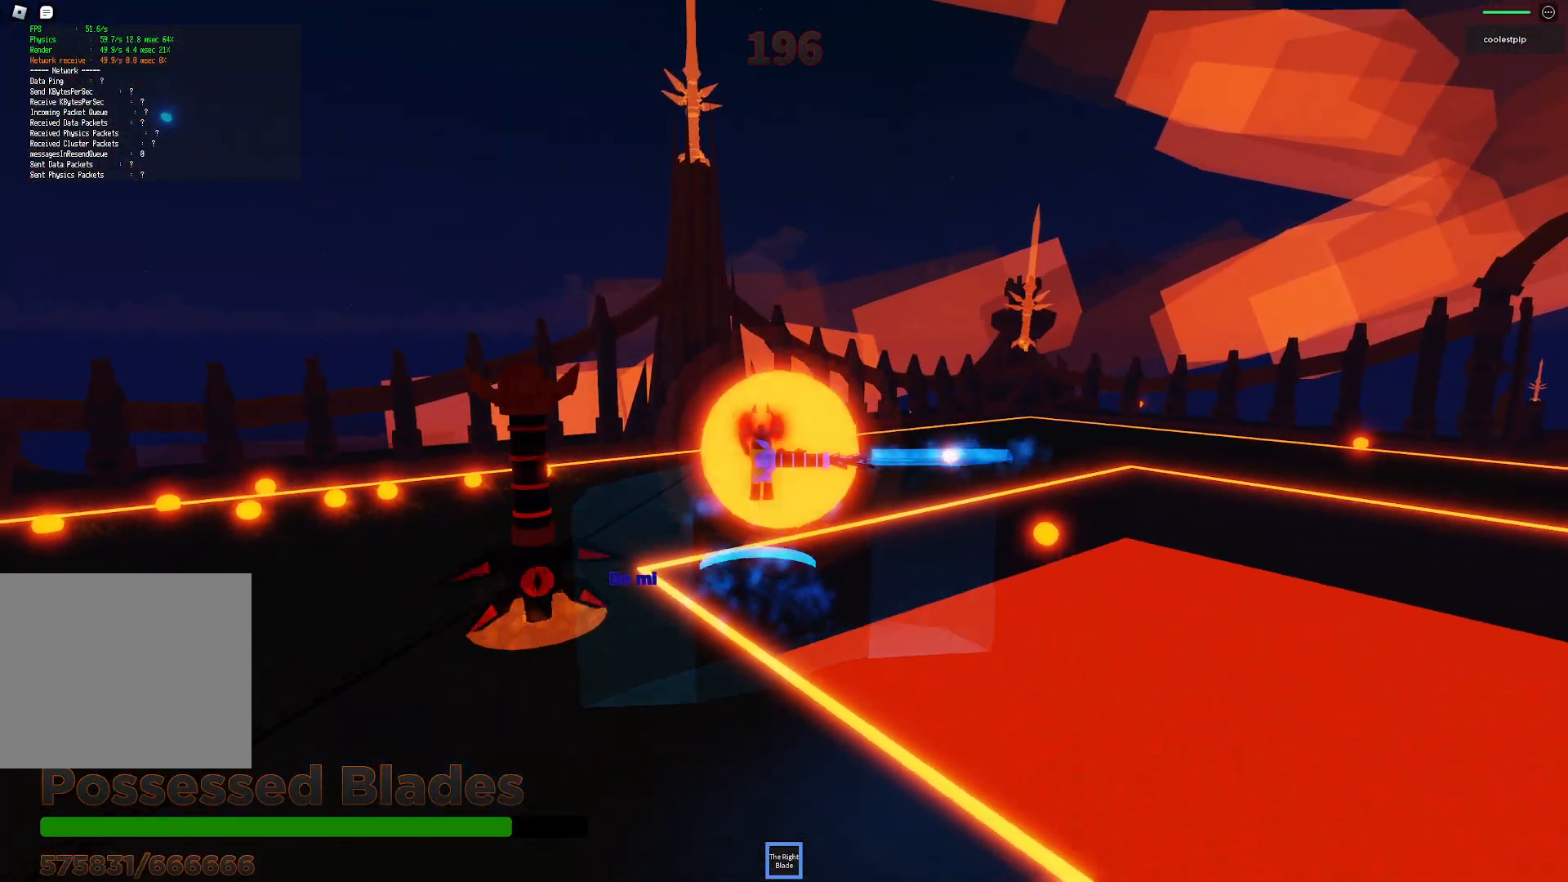
Gameplay with keyboard; each line is a JSON object with the keys held at the frame after it. "events" lists presses ("down") and releases ("up") of "a", "ctrl", "d", "e", "q", "s", "shift", "space" and "w" between this image and that frame as [ms after this image, input, new state], when the widget could be followed in between. No other keys are recorded. Mouse input is not recorded.
{"keys": ["space"], "events": []}
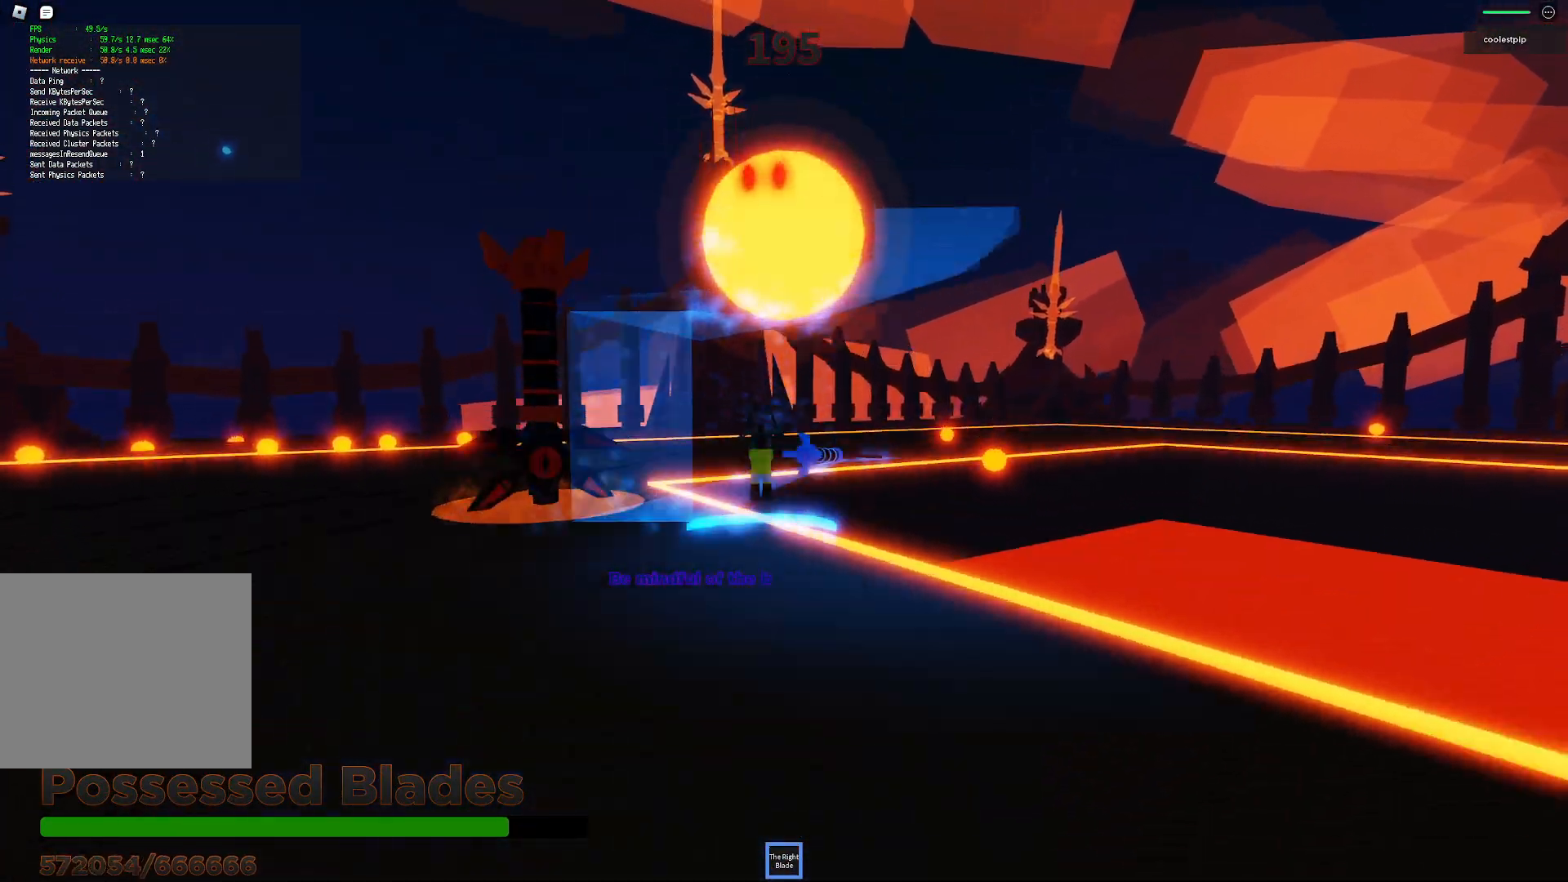
{"keys": ["space"], "events": []}
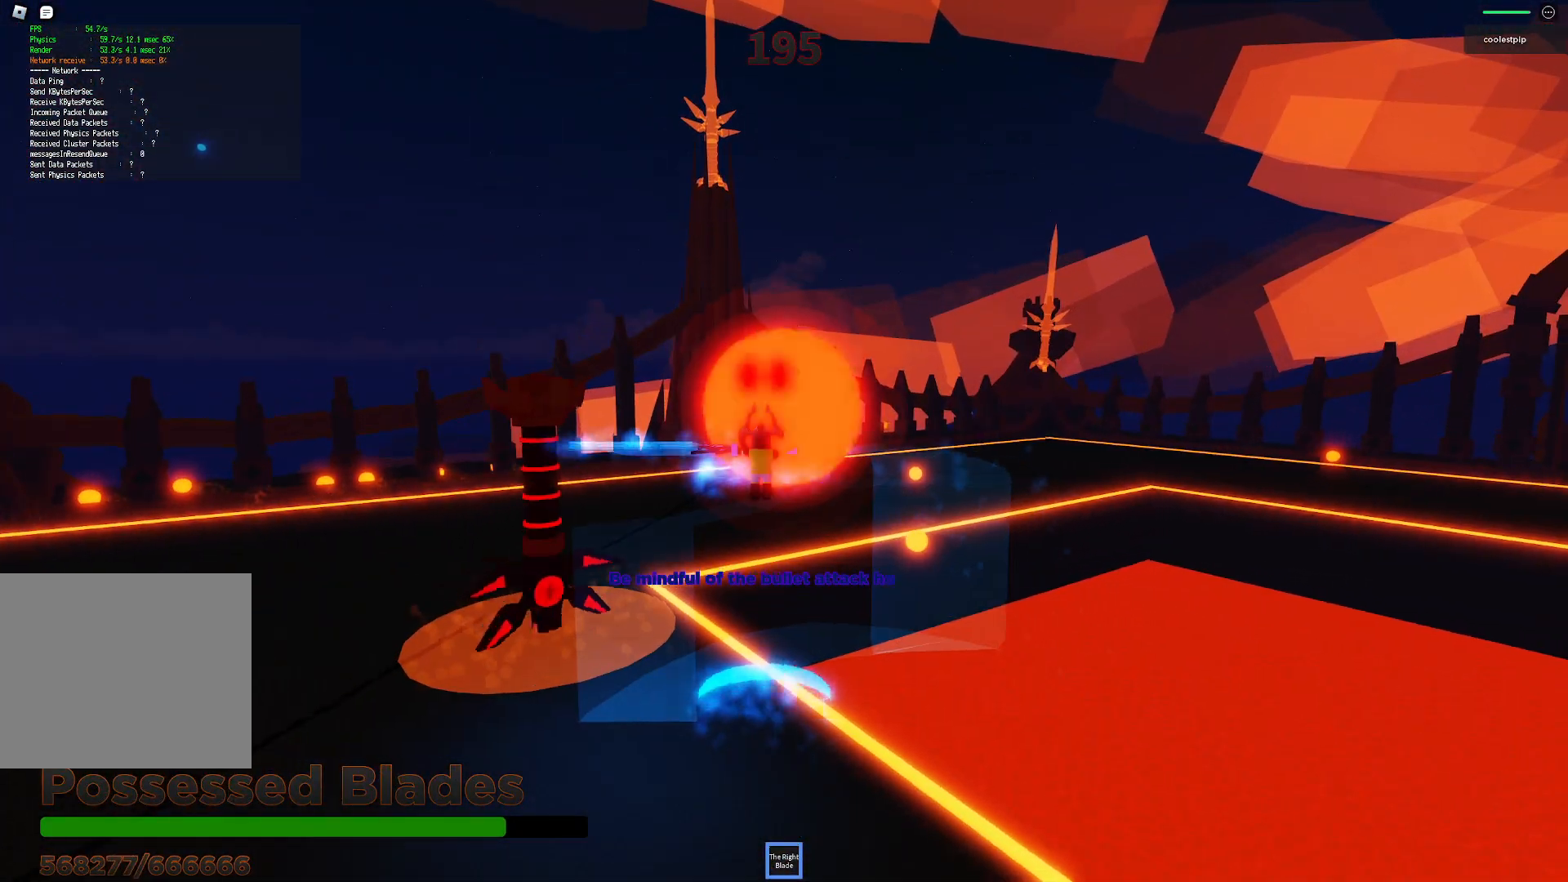
{"keys": ["space"], "events": []}
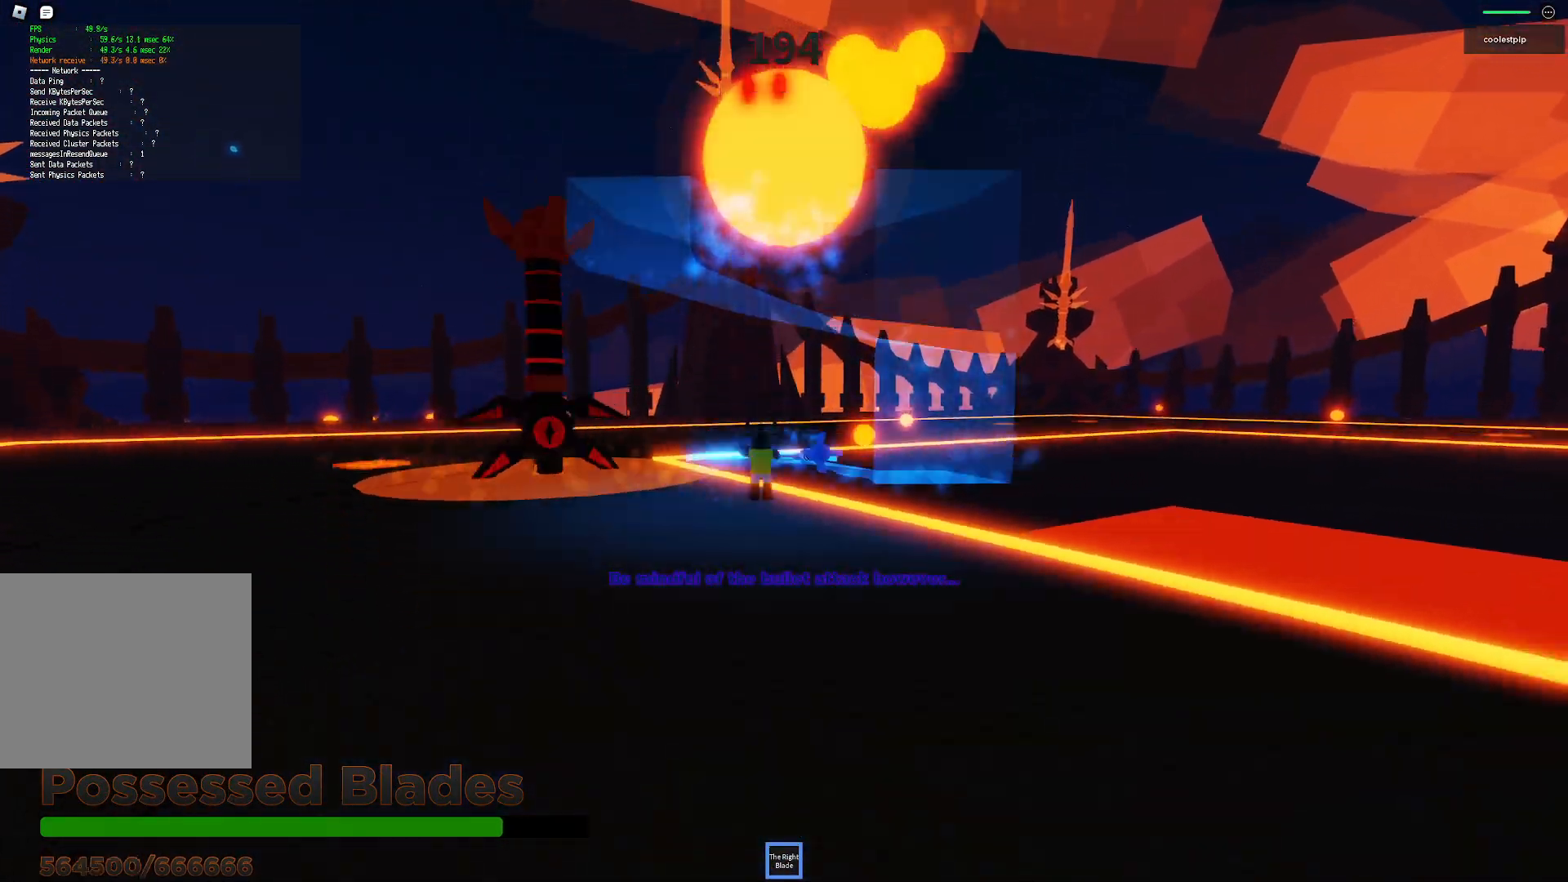
{"keys": ["space"], "events": []}
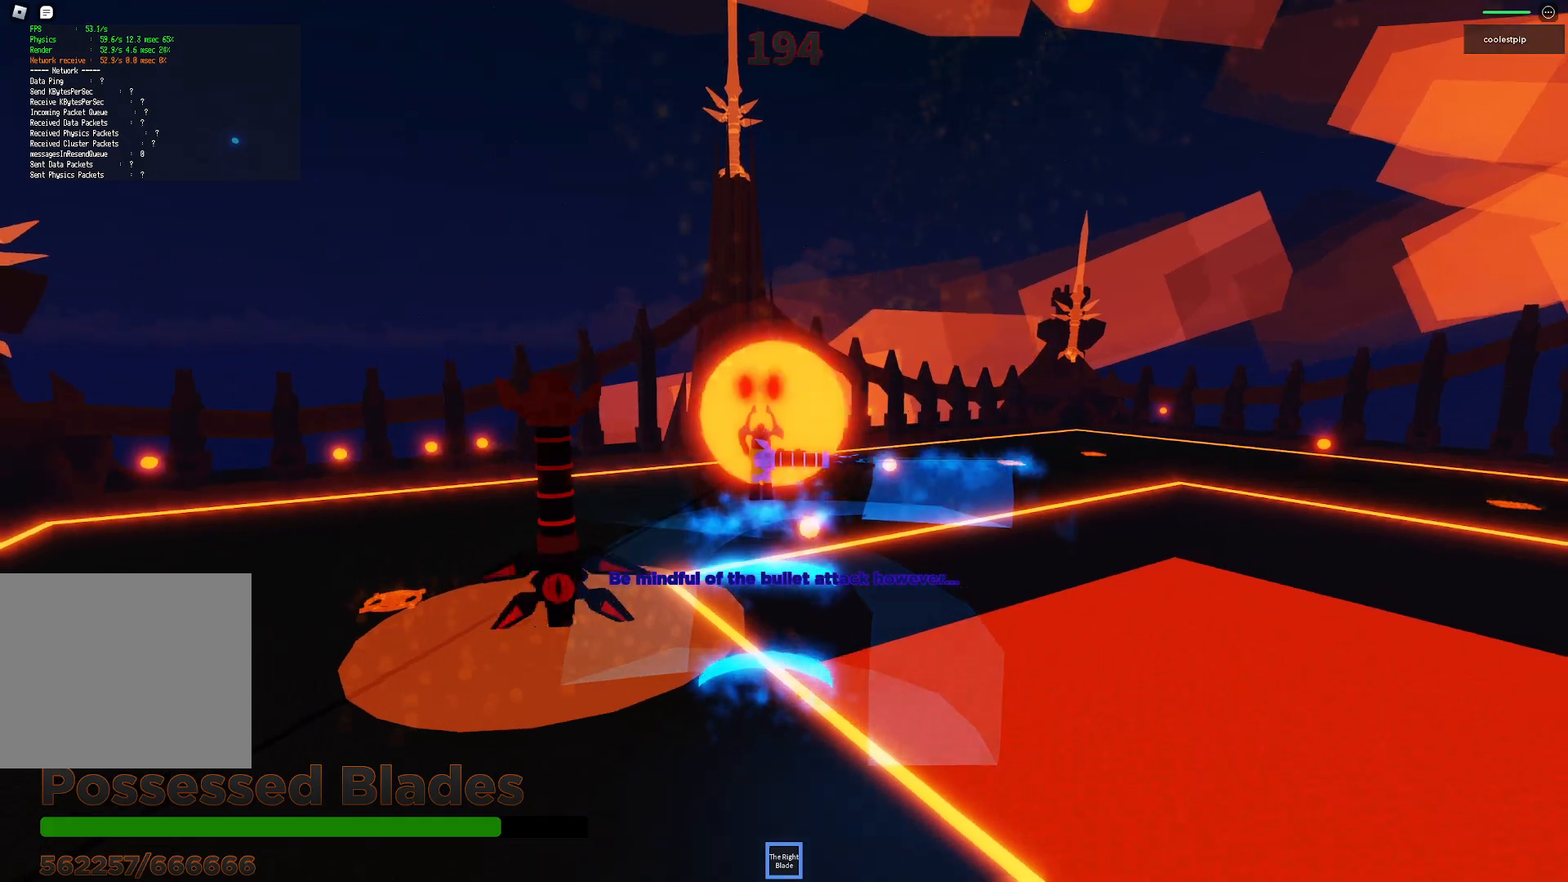
{"keys": ["space", "w"], "events": [[34, "d", "down"], [184, "d", "up"], [384, "w", "down"]]}
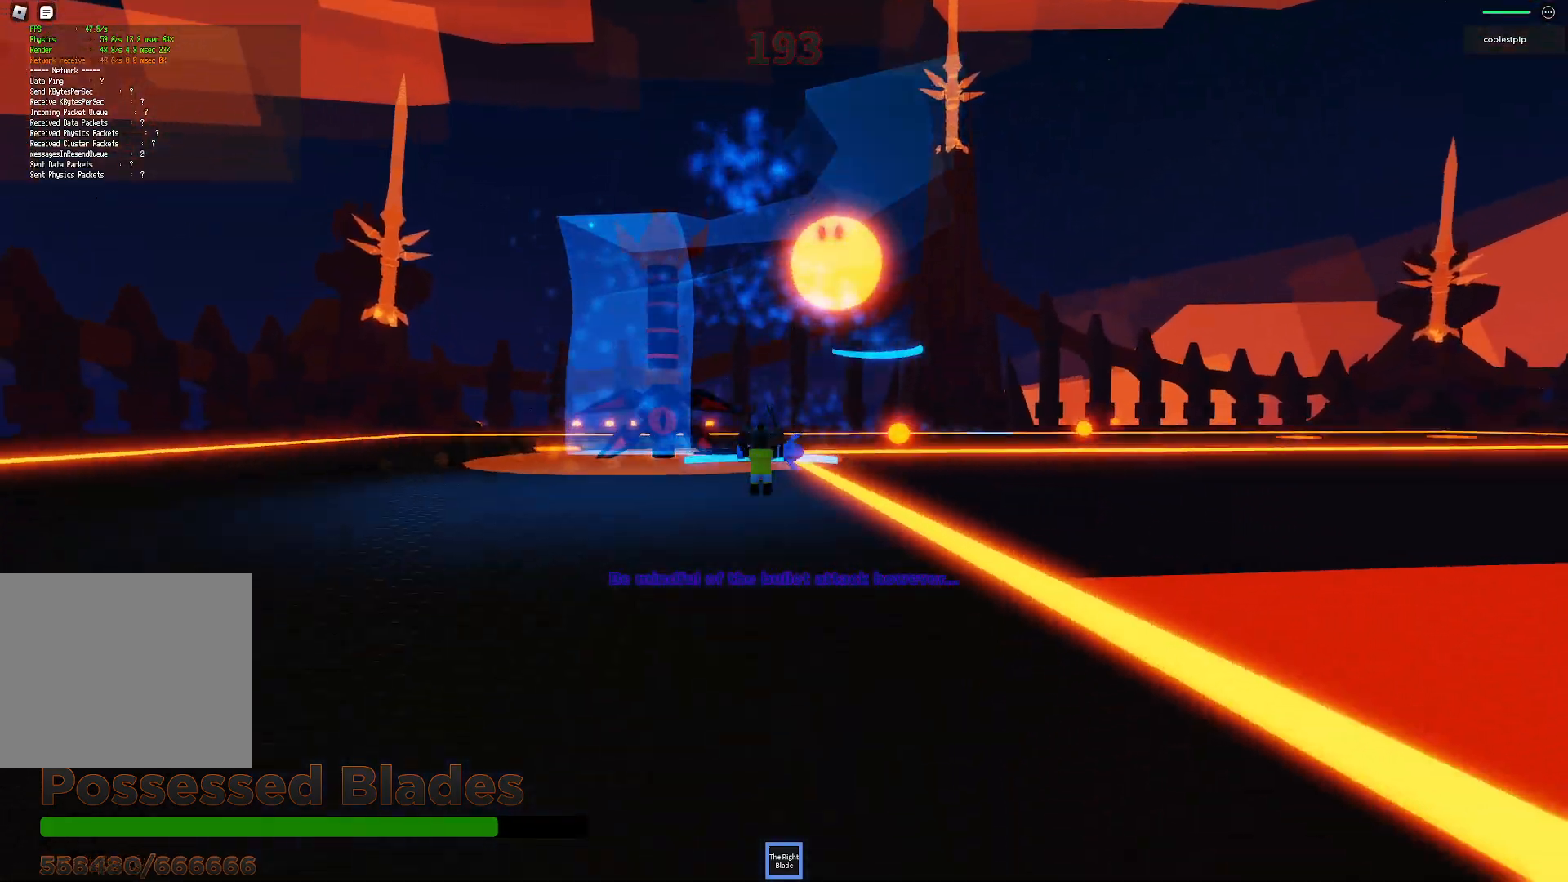
{"keys": ["a", "space", "w"], "events": [[384, "a", "down"]]}
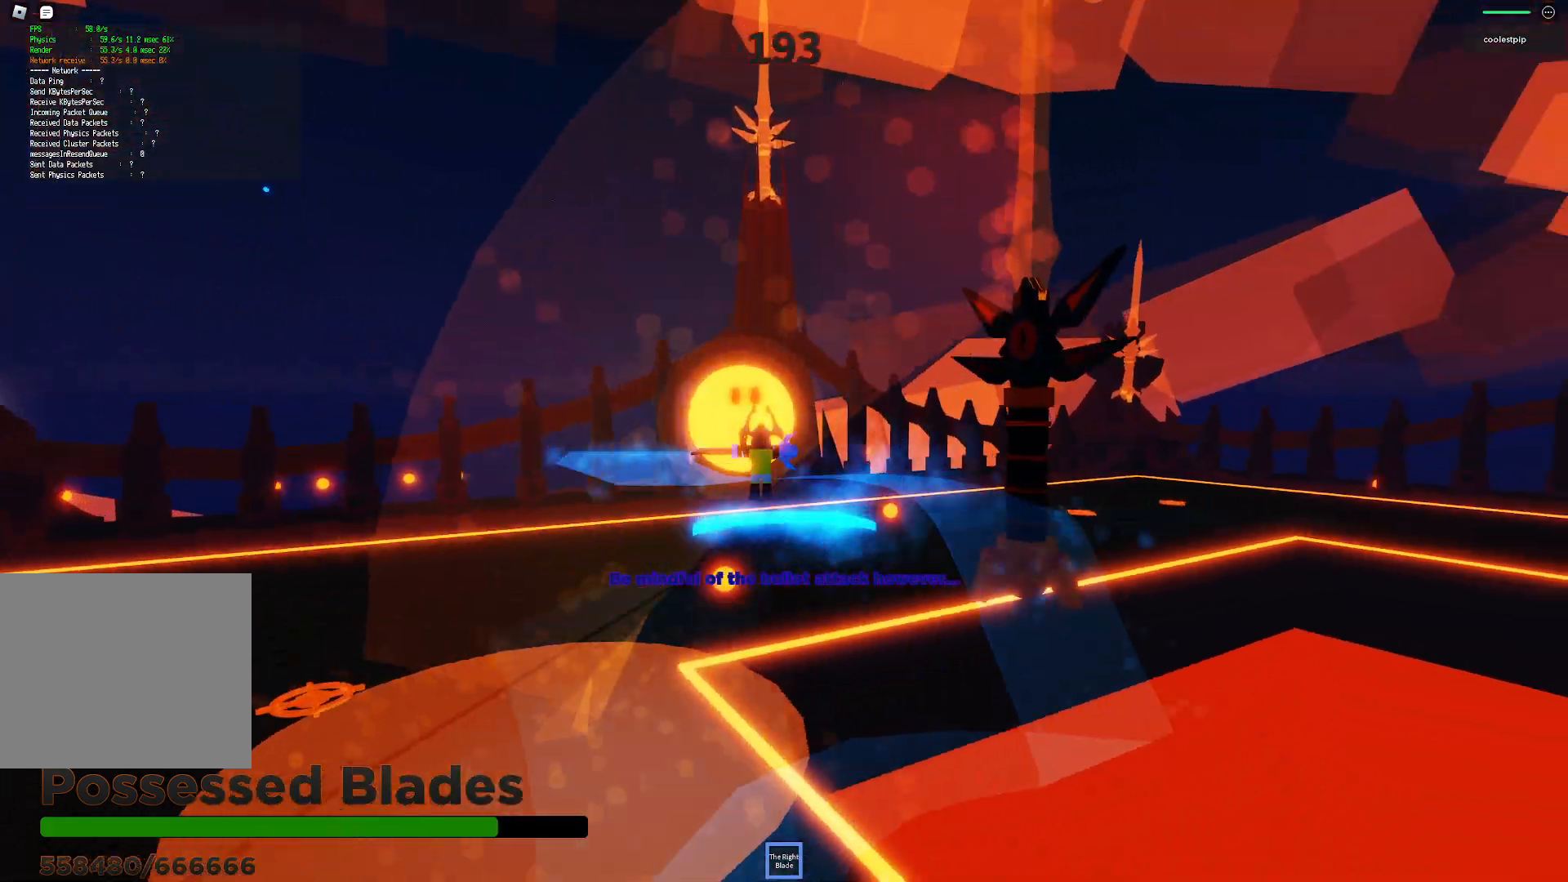
{"keys": ["space", "w"], "events": [[450, "a", "up"]]}
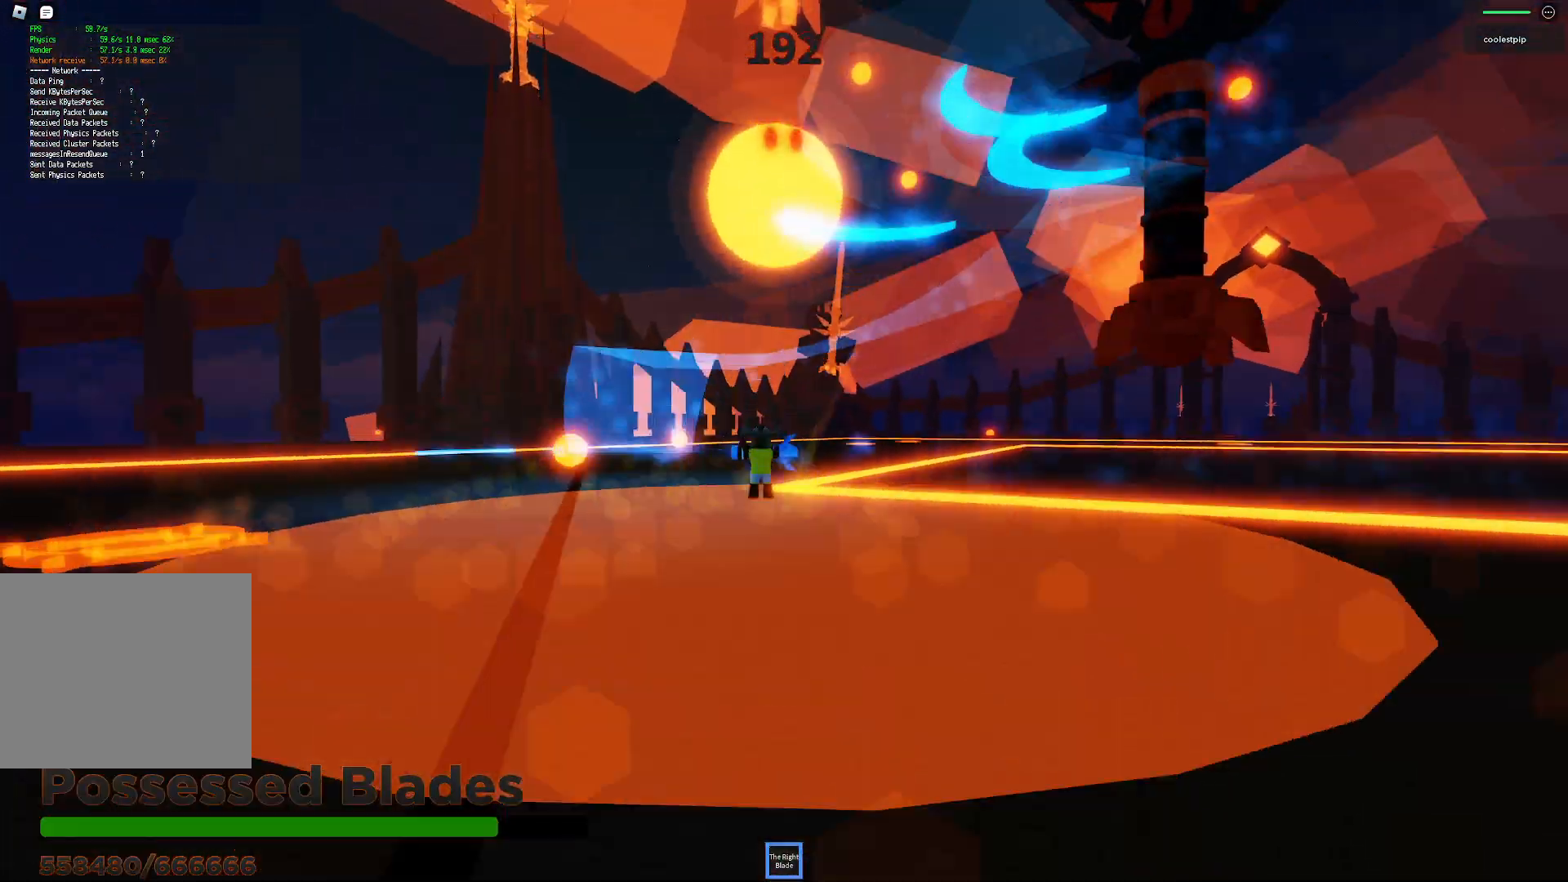
{"keys": ["a", "space"], "events": [[100, "w", "up"], [234, "w", "down"], [417, "w", "up"], [500, "a", "down"]]}
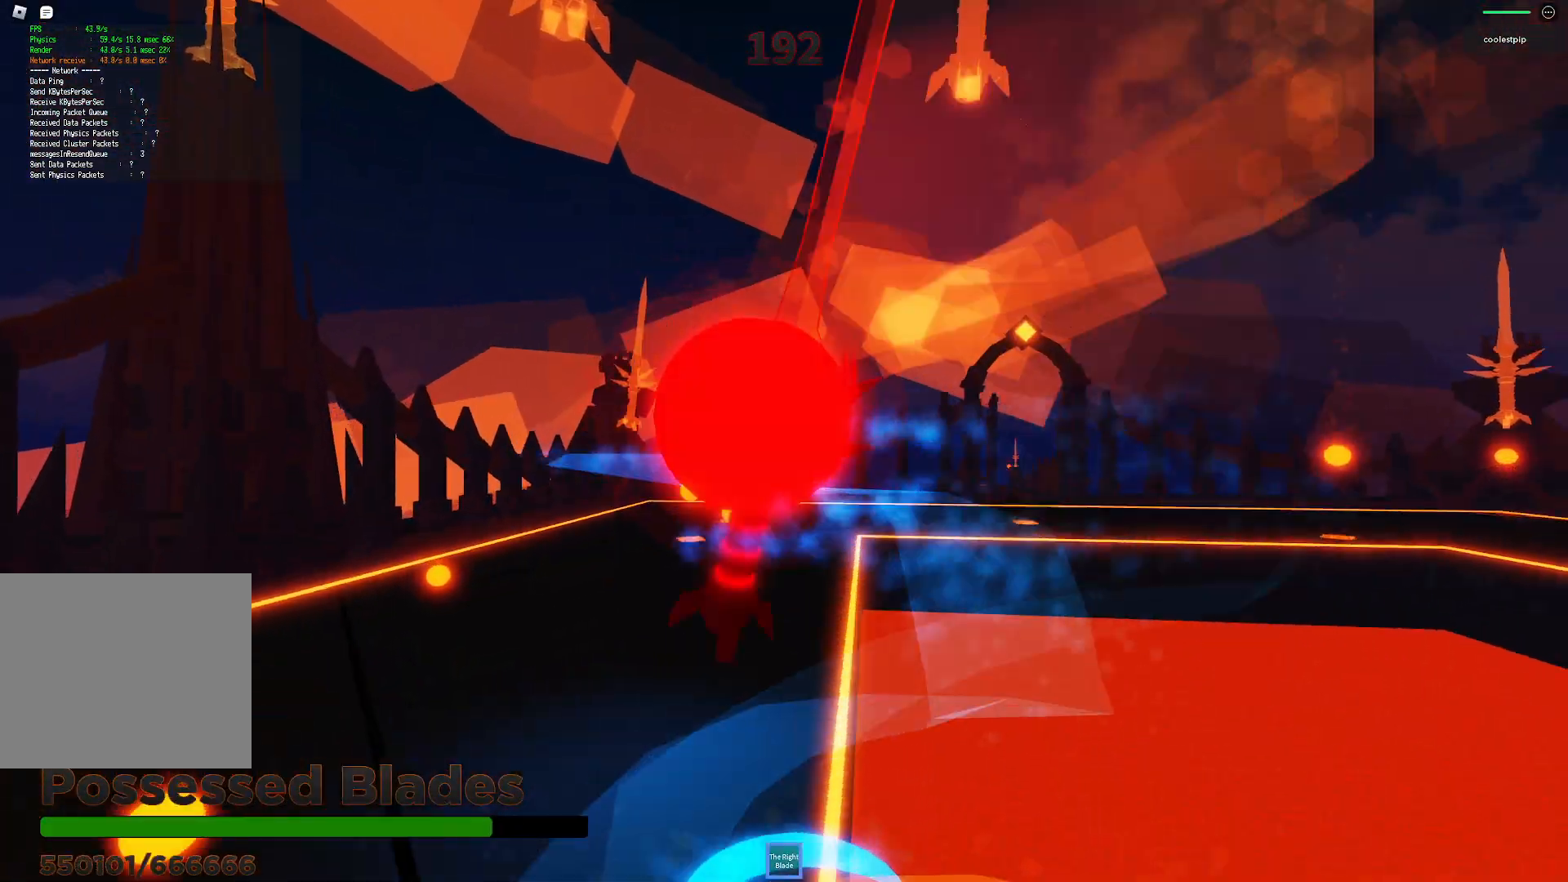
{"keys": ["space"], "events": [[34, "s", "down"], [234, "a", "up"], [317, "d", "down"], [384, "s", "up"], [484, "d", "up"]]}
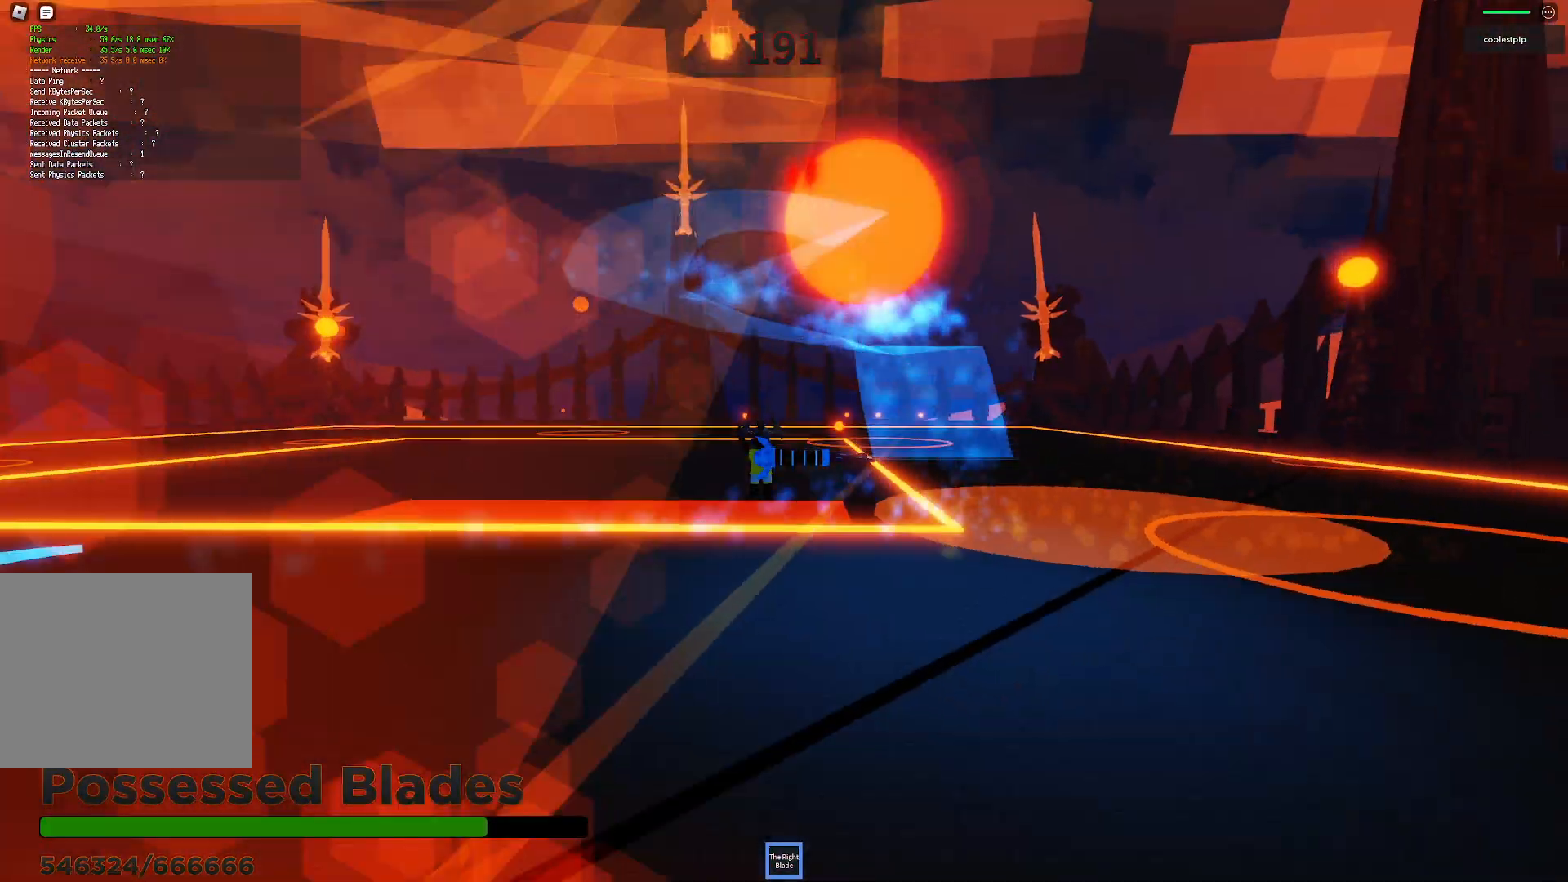
{"keys": ["d", "s", "space"], "events": [[34, "w", "down"], [167, "w", "up"], [284, "d", "down"], [317, "d", "up"], [400, "d", "down"], [500, "s", "down"]]}
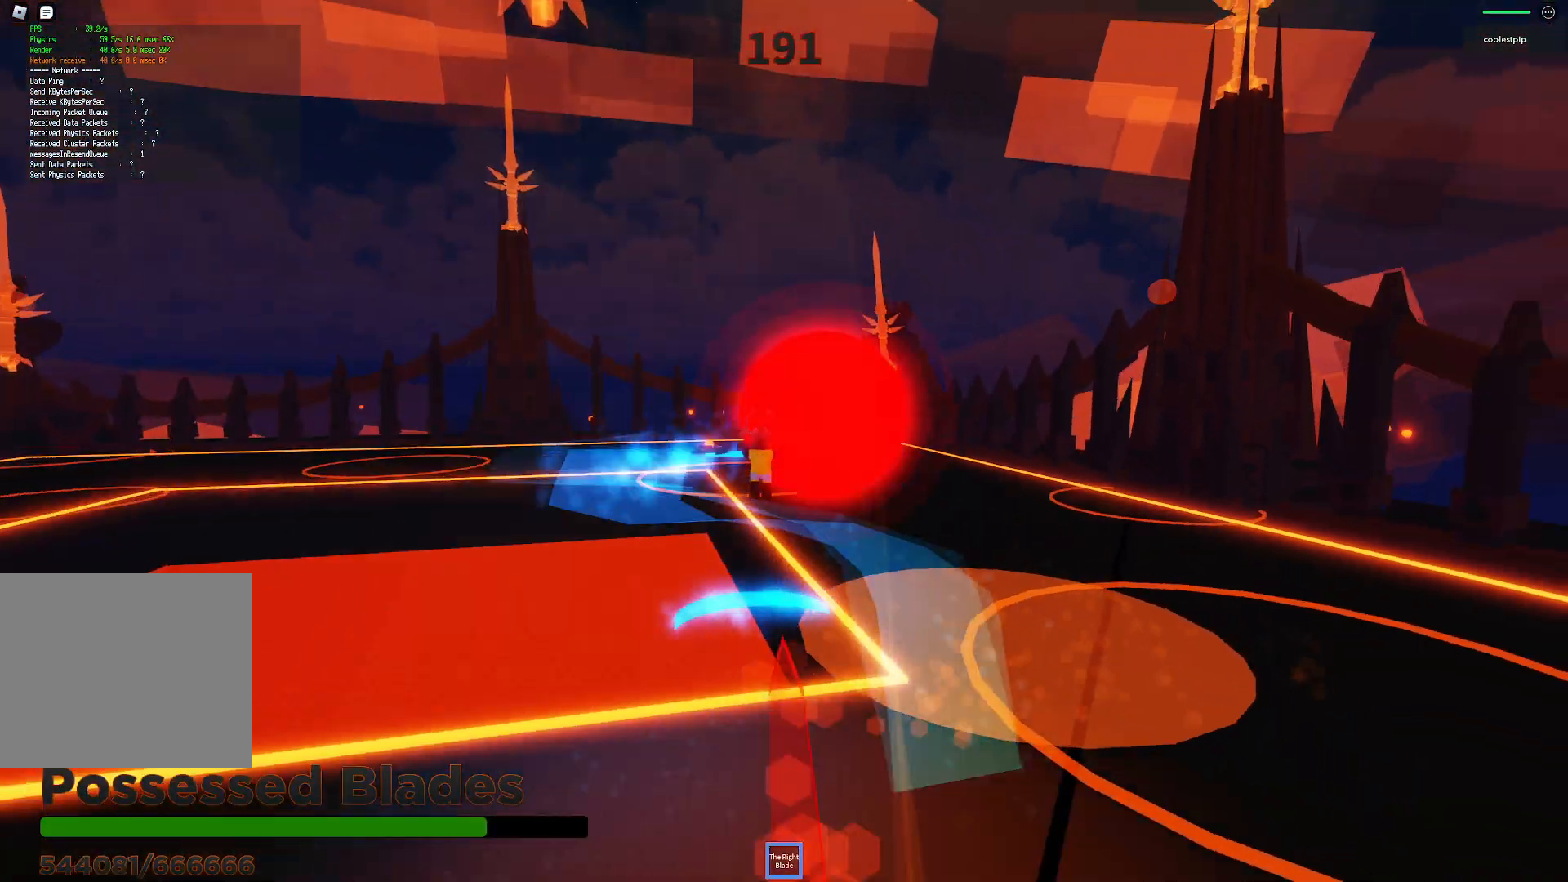
{"keys": ["space"], "events": [[34, "d", "up"], [67, "a", "down"], [184, "a", "up"], [217, "s", "up"], [317, "a", "down"], [350, "s", "down"], [450, "a", "up"], [450, "s", "up"]]}
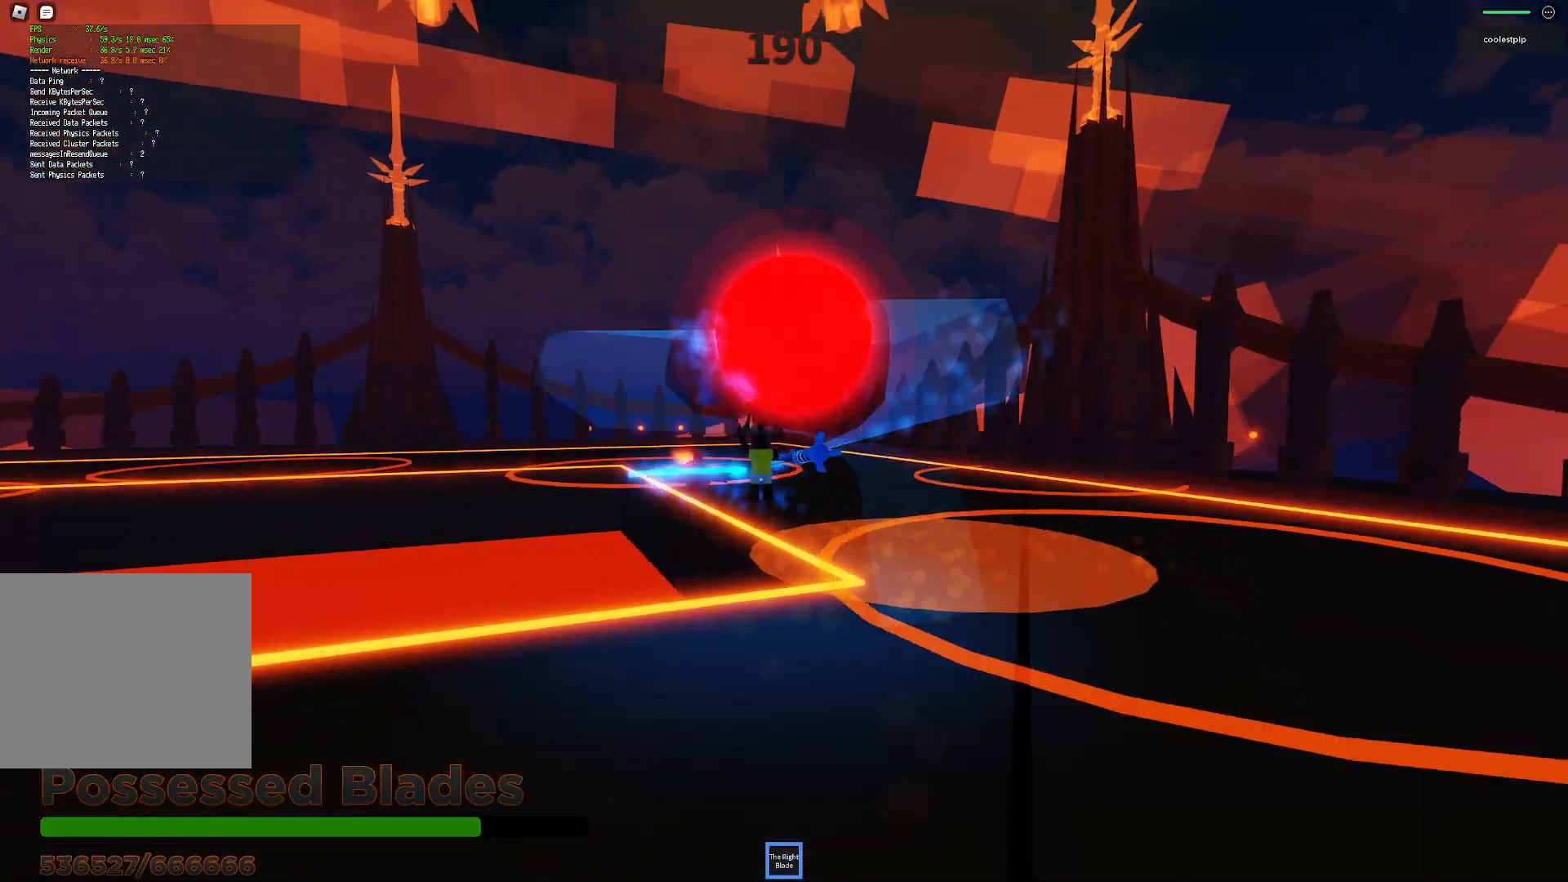
{"keys": ["space"], "events": [[184, "w", "down"], [250, "d", "down"], [317, "w", "up"], [400, "d", "up"]]}
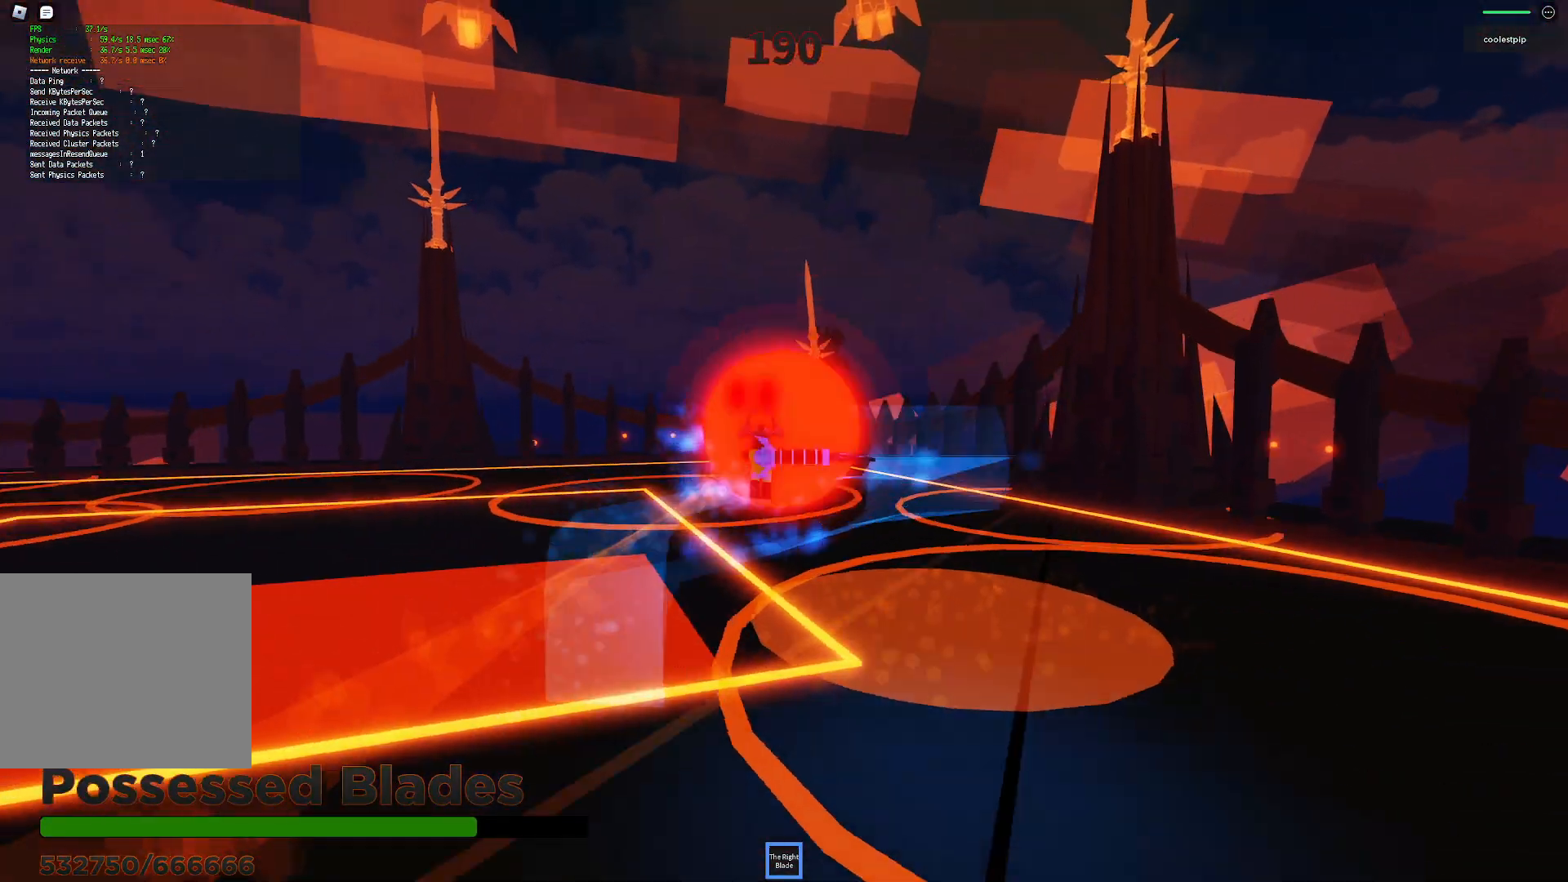
{"keys": ["space"], "events": [[167, "d", "down"], [167, "s", "down"], [417, "d", "up"], [467, "s", "up"]]}
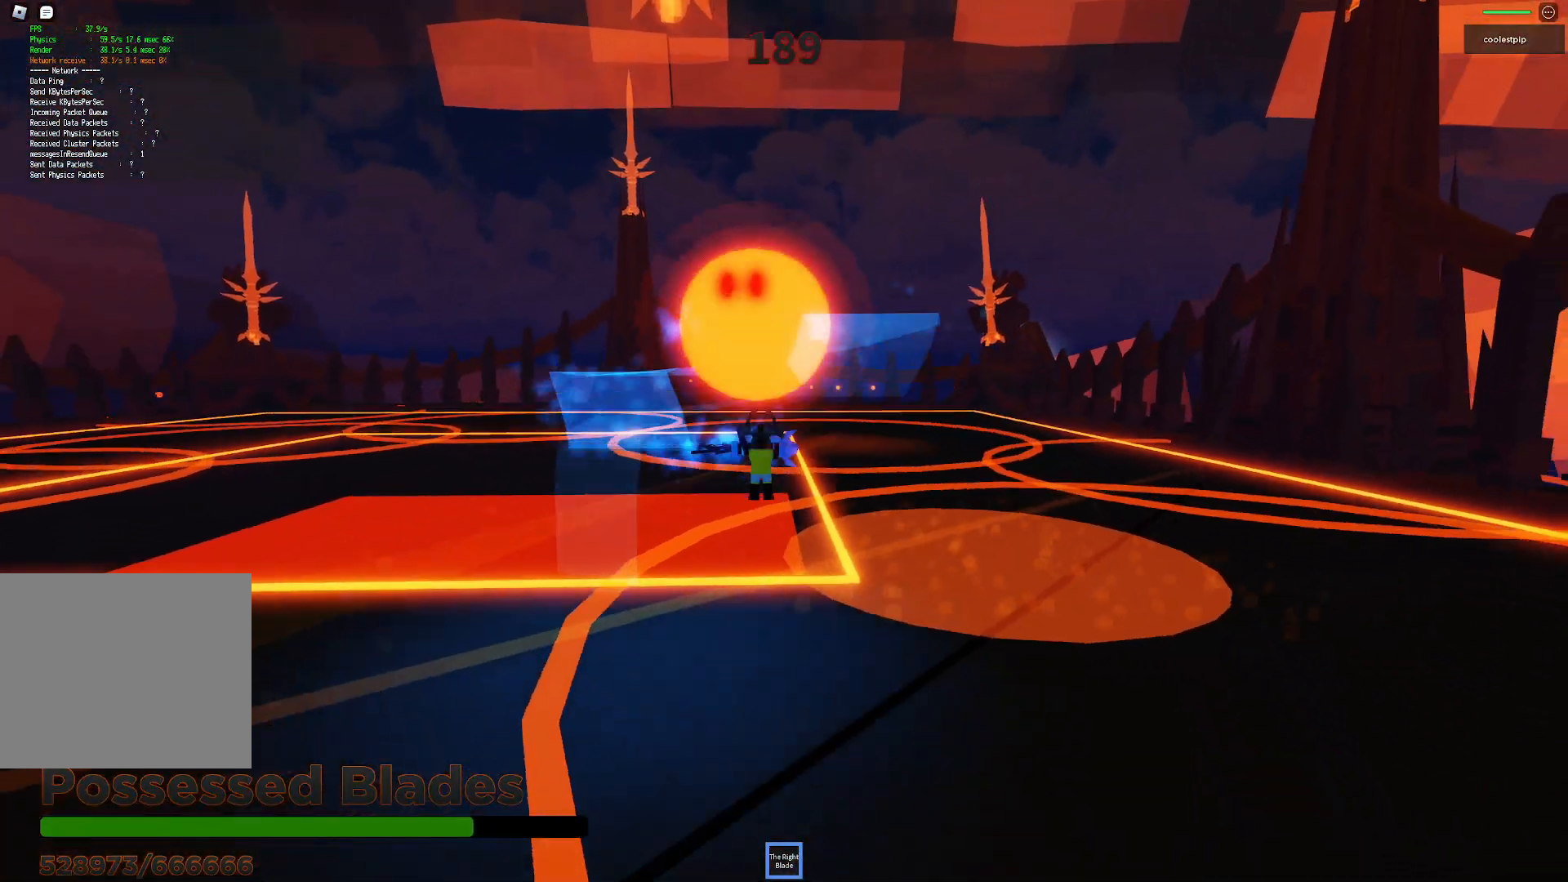
{"keys": ["space", "w"], "events": [[384, "w", "down"]]}
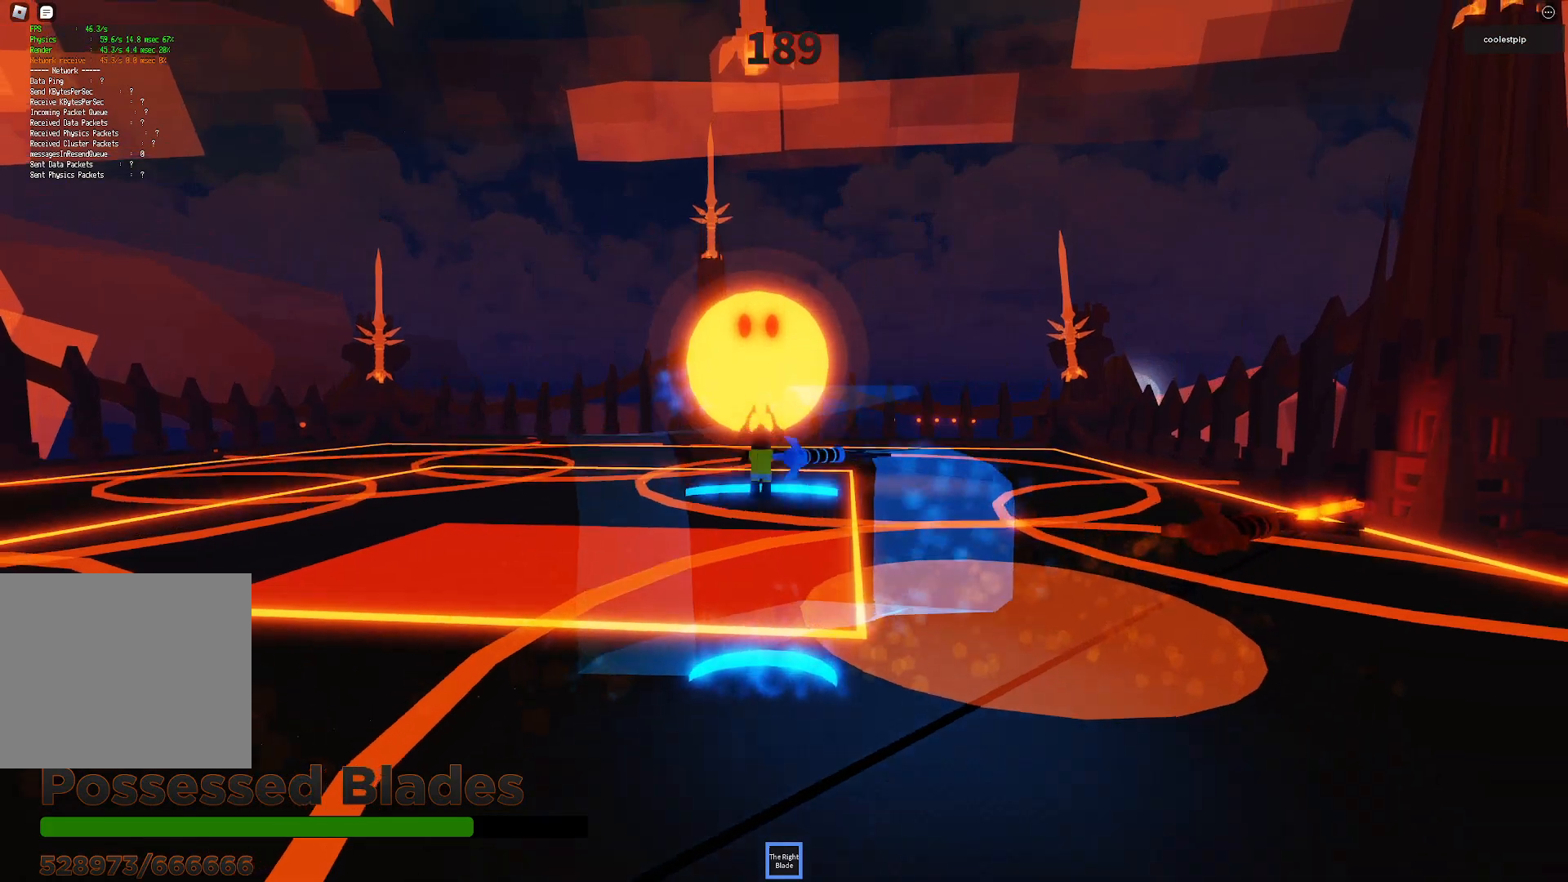
{"keys": ["space"], "events": [[100, "w", "up"], [184, "a", "down"], [367, "a", "up"]]}
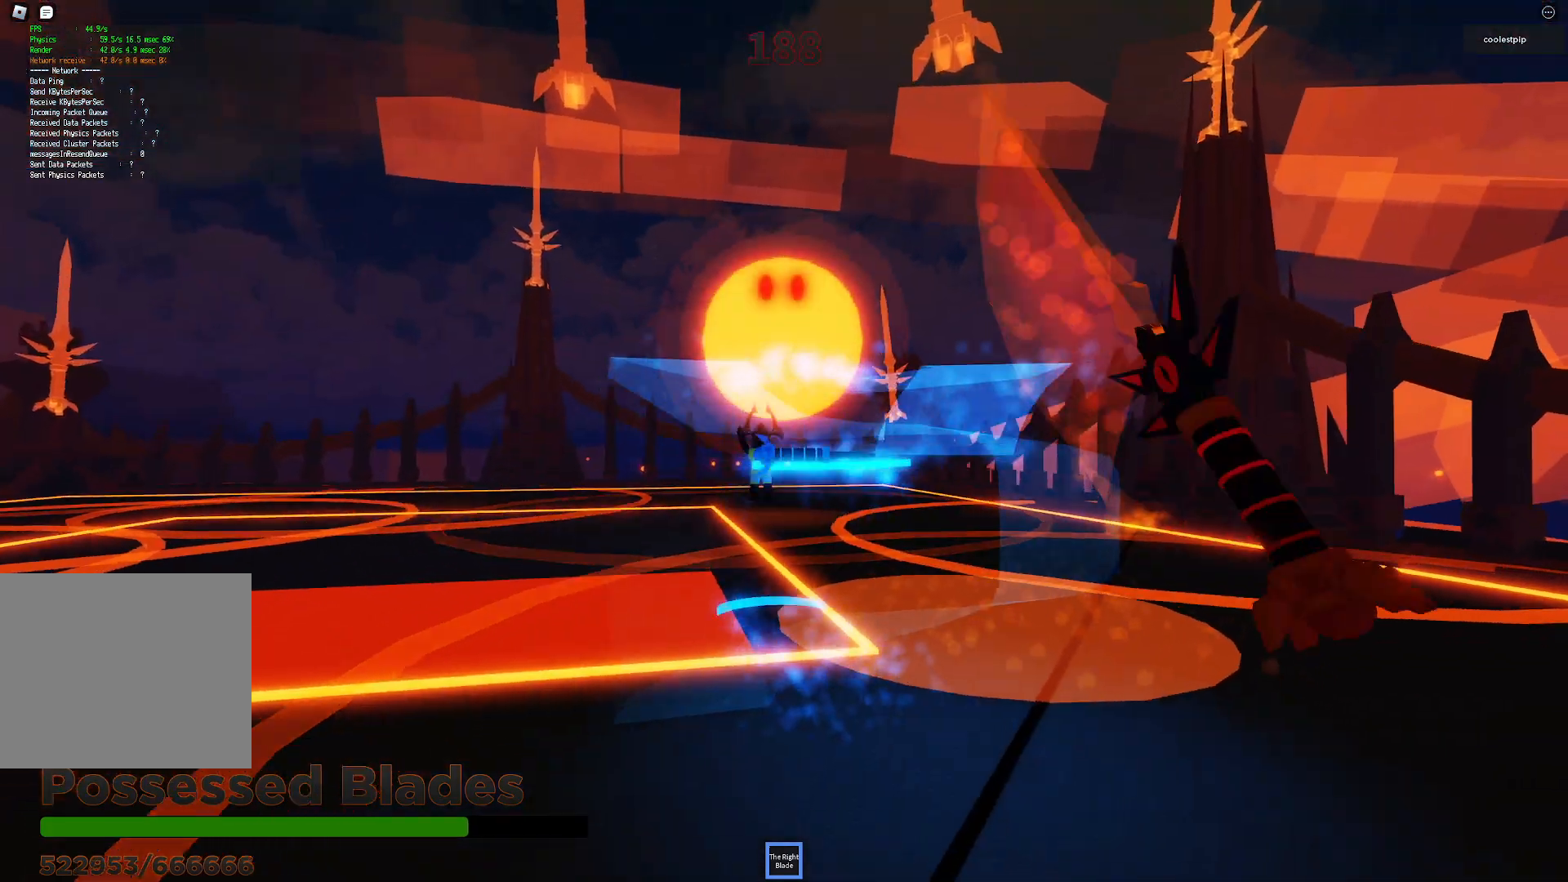
{"keys": ["space"], "events": []}
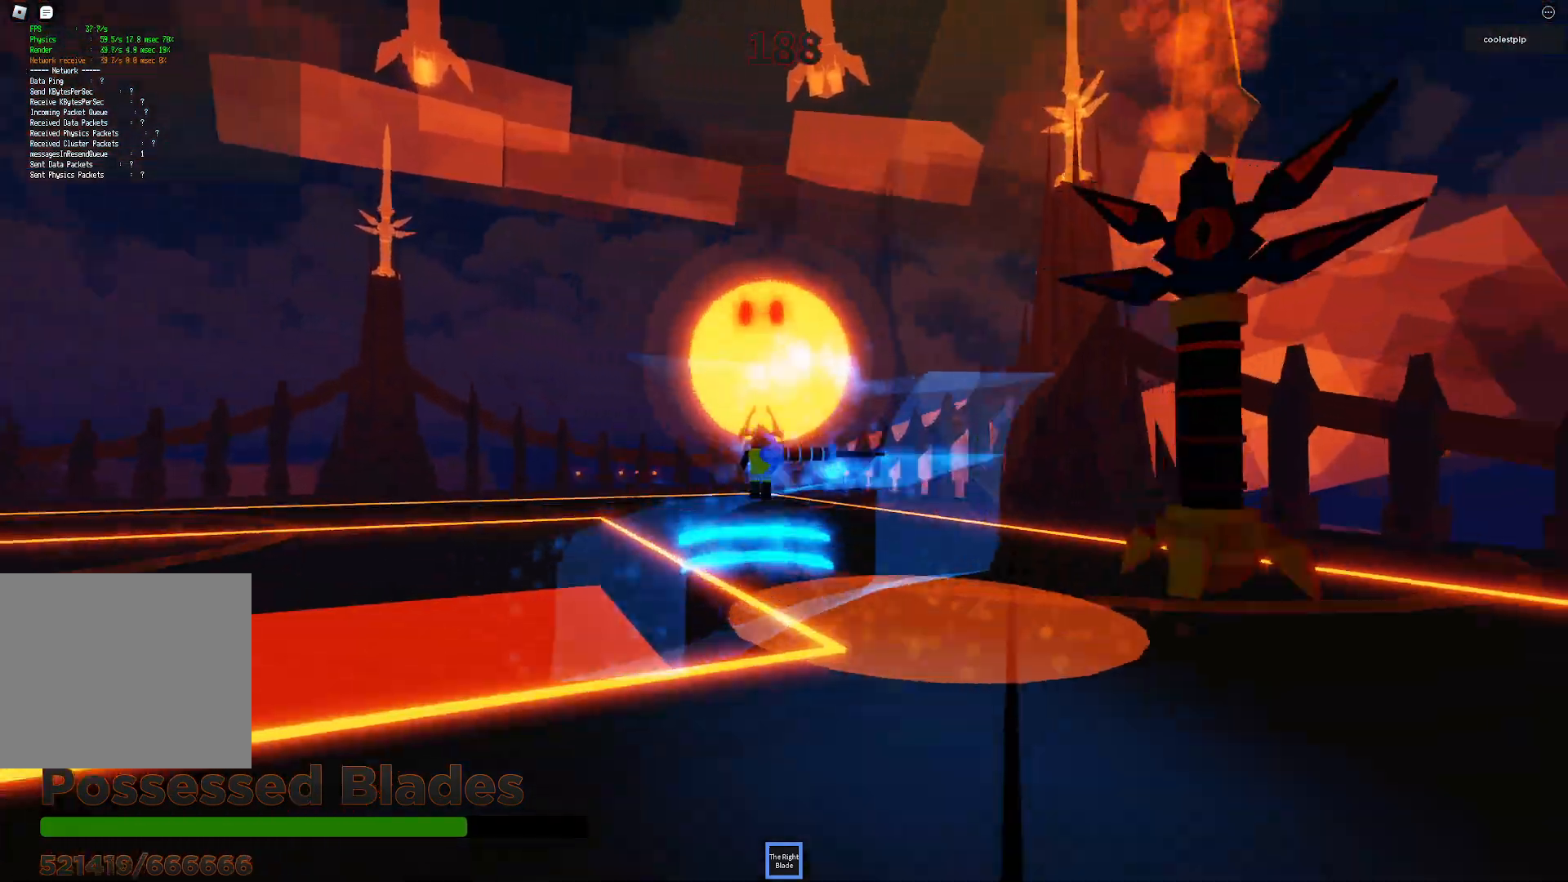
{"keys": ["space"], "events": [[84, "s", "down"], [117, "a", "down"], [267, "a", "up"], [284, "s", "up"]]}
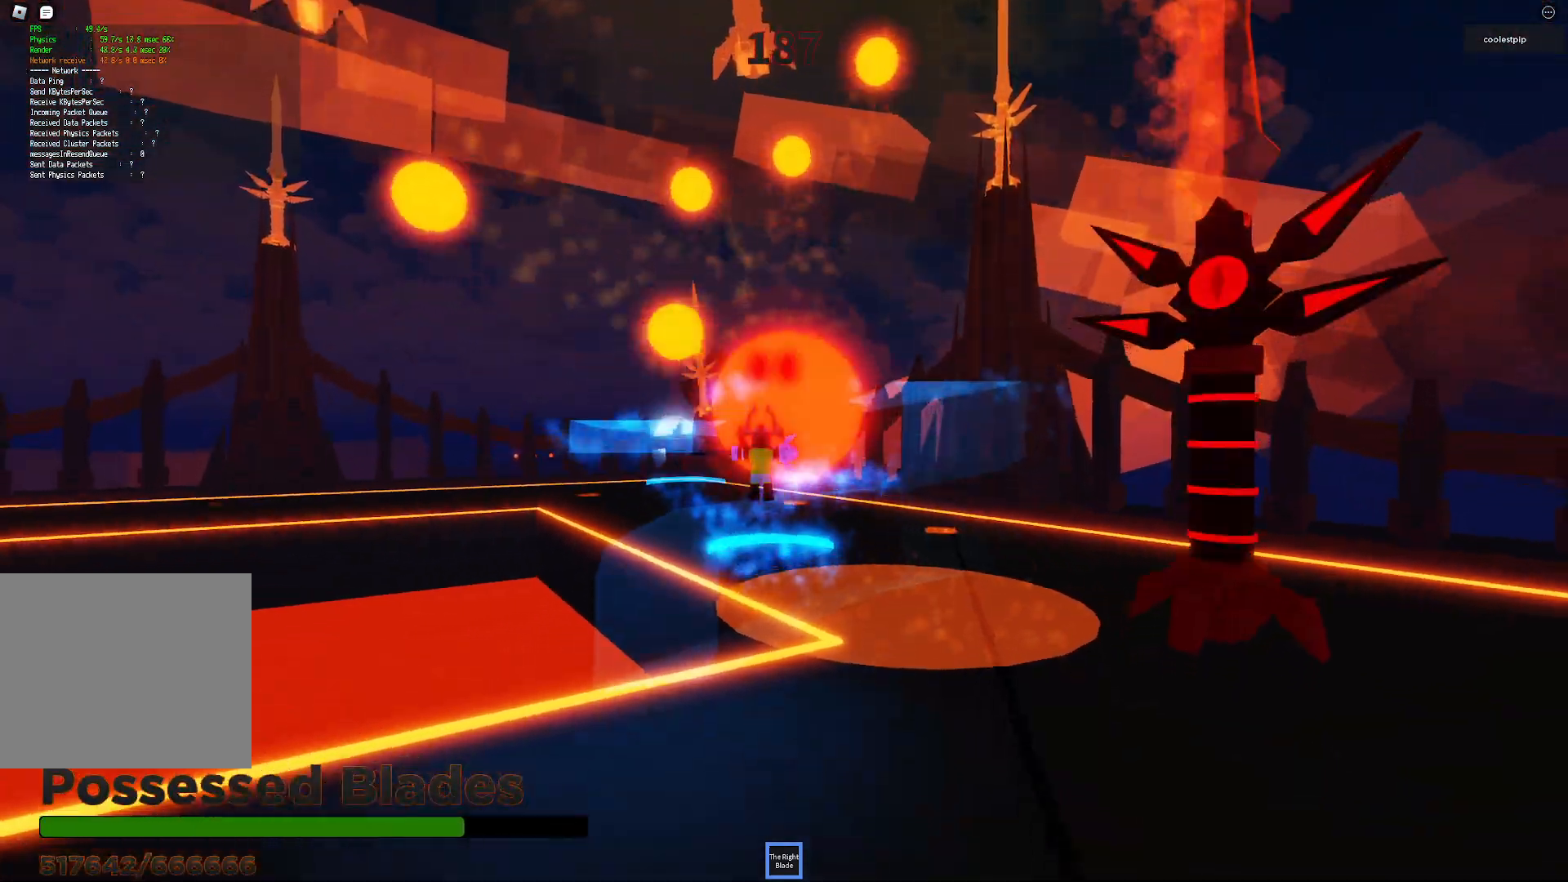
{"keys": ["space"], "events": [[34, "d", "down"], [417, "d", "up"]]}
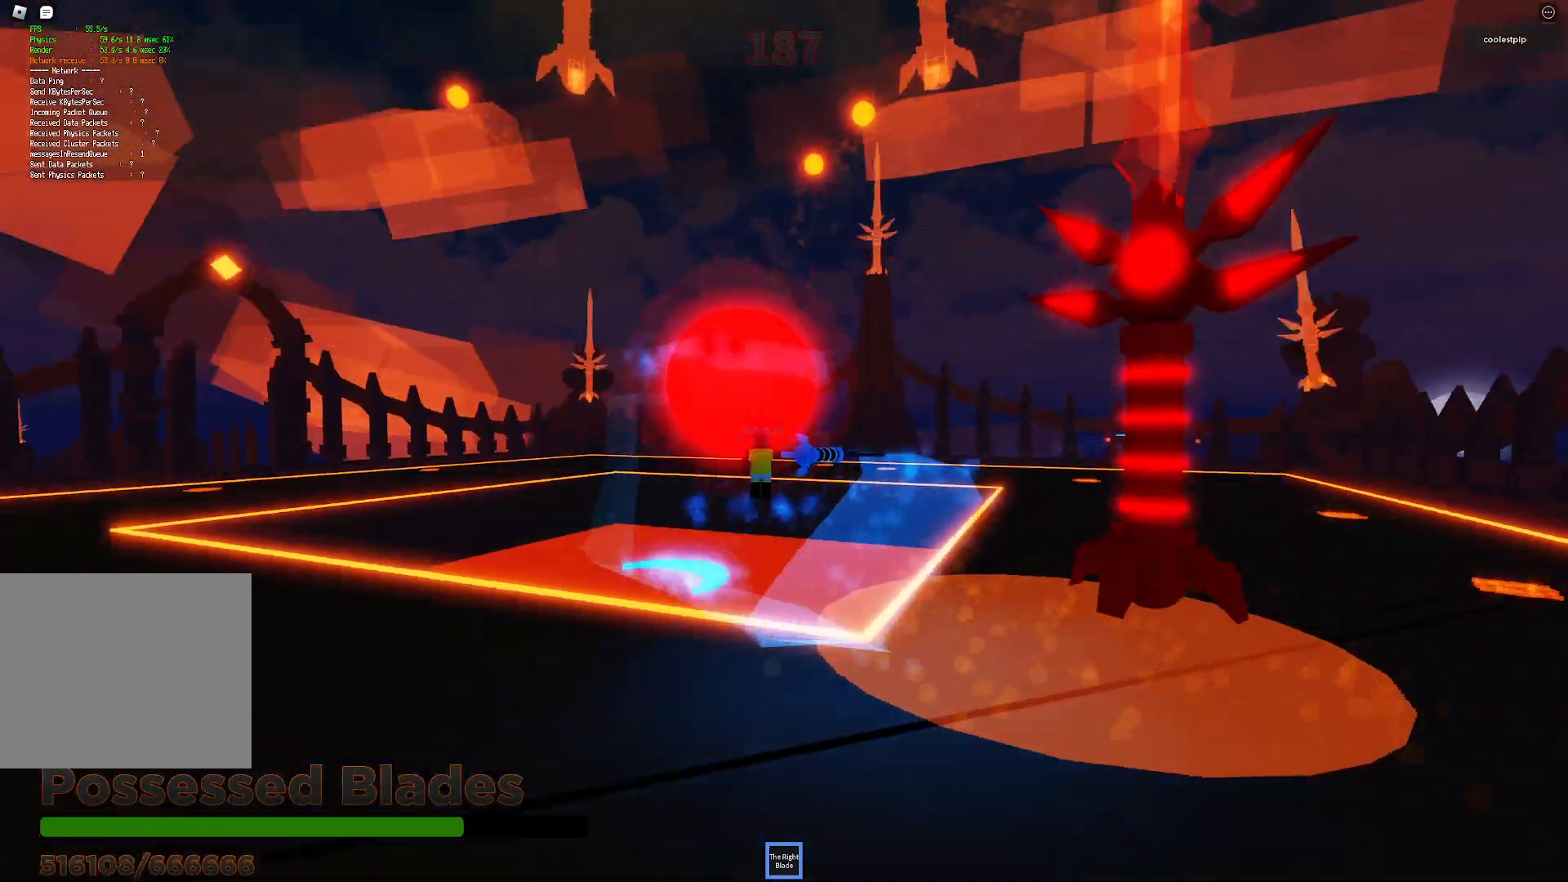
{"keys": ["a", "space"], "events": [[150, "a", "down"], [234, "w", "down"], [484, "w", "up"]]}
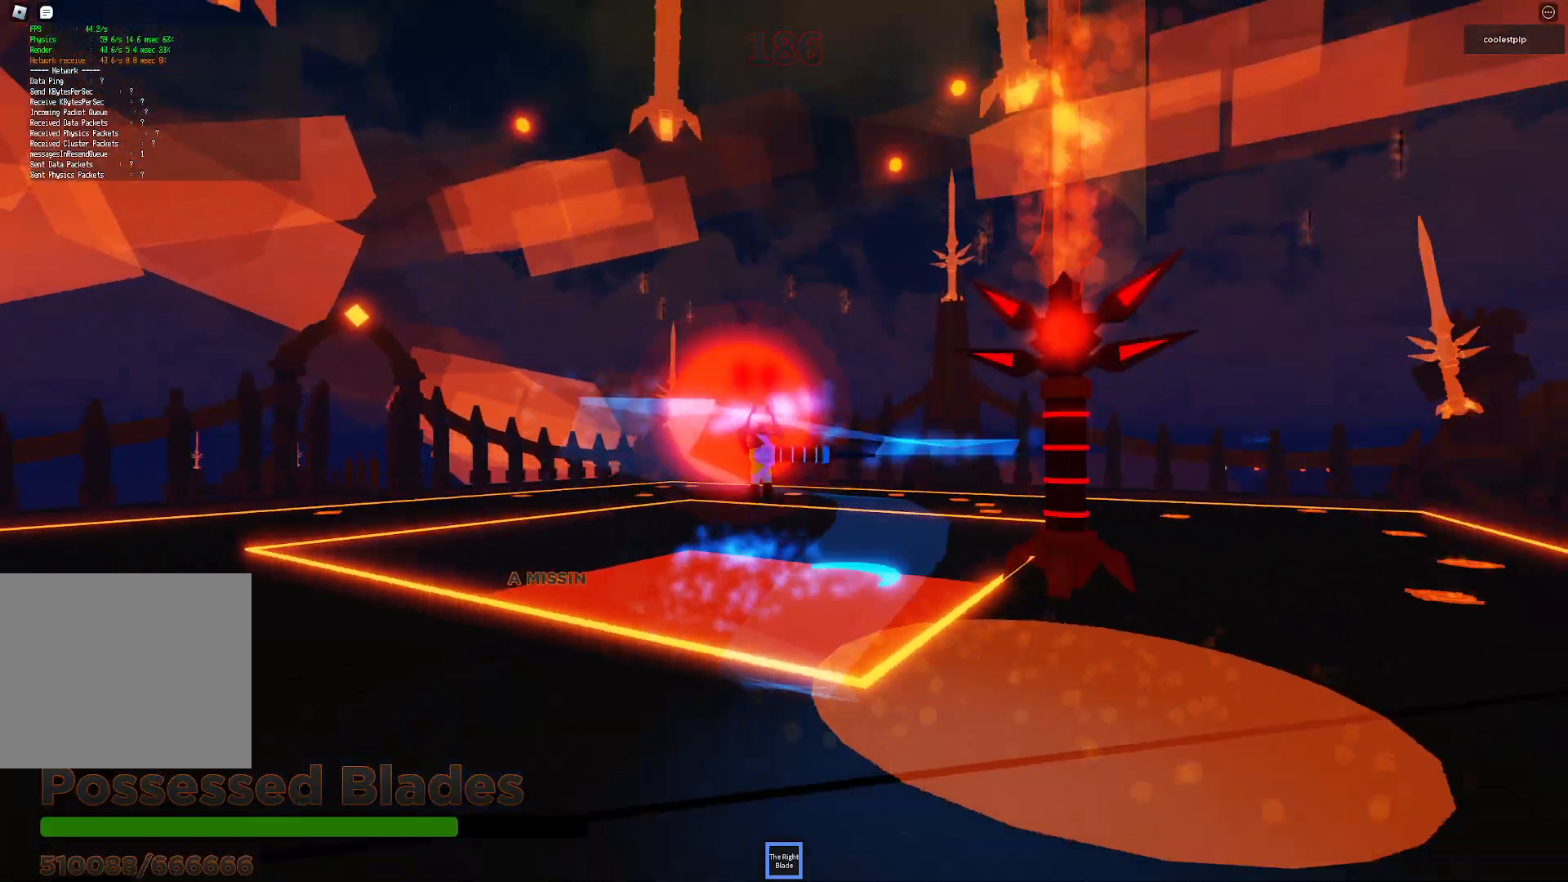
{"keys": ["a", "space", "w"], "events": [[67, "a", "up"], [350, "a", "down"], [384, "w", "down"]]}
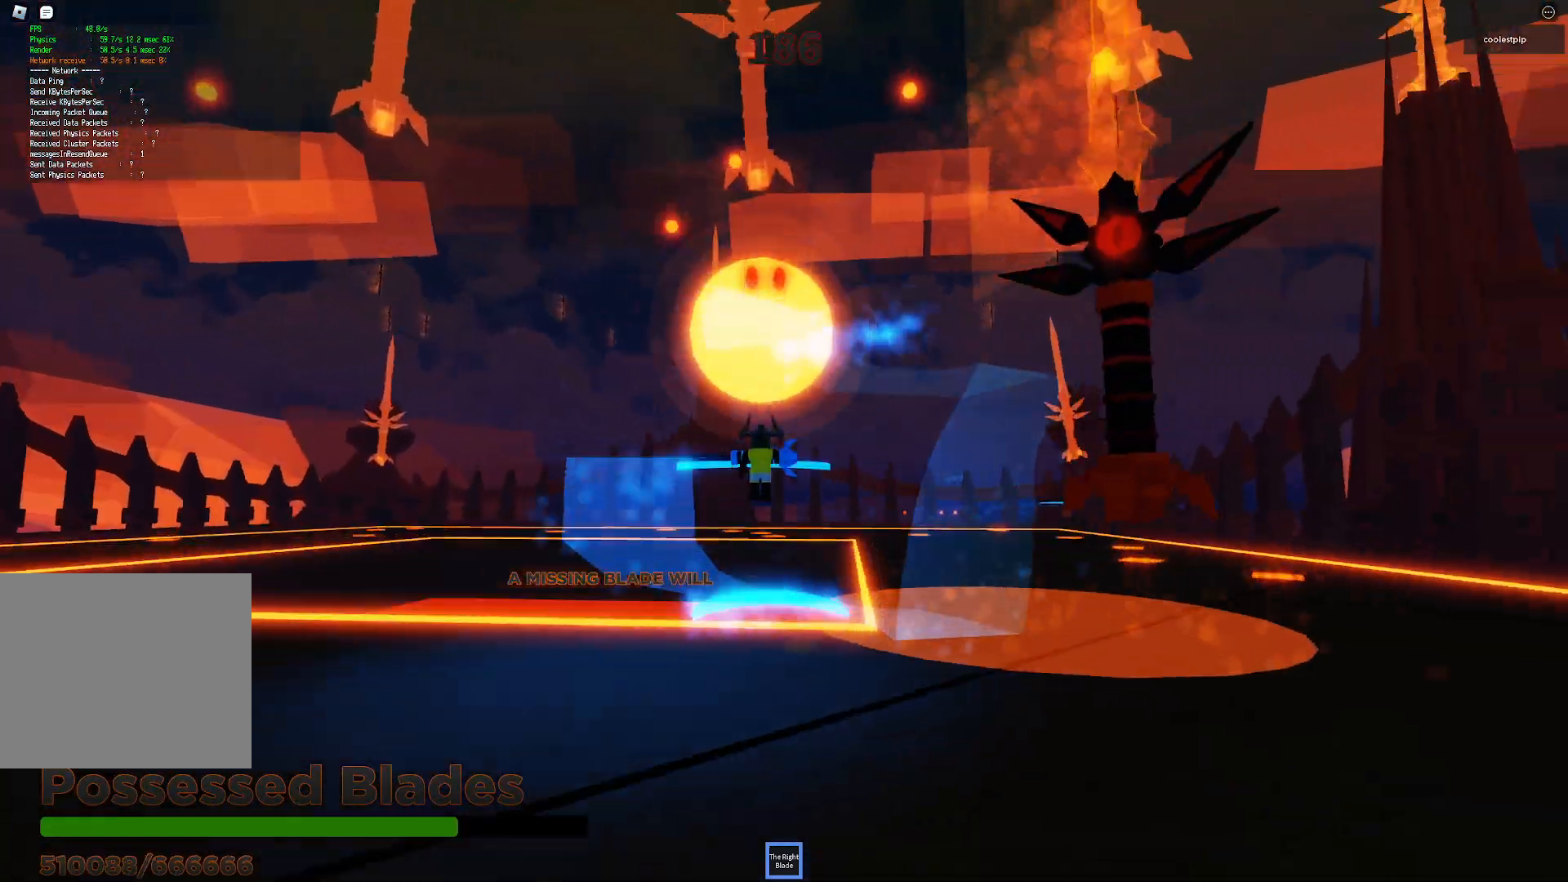
{"keys": ["a", "space"], "events": [[34, "a", "up"], [67, "w", "up"], [484, "a", "down"]]}
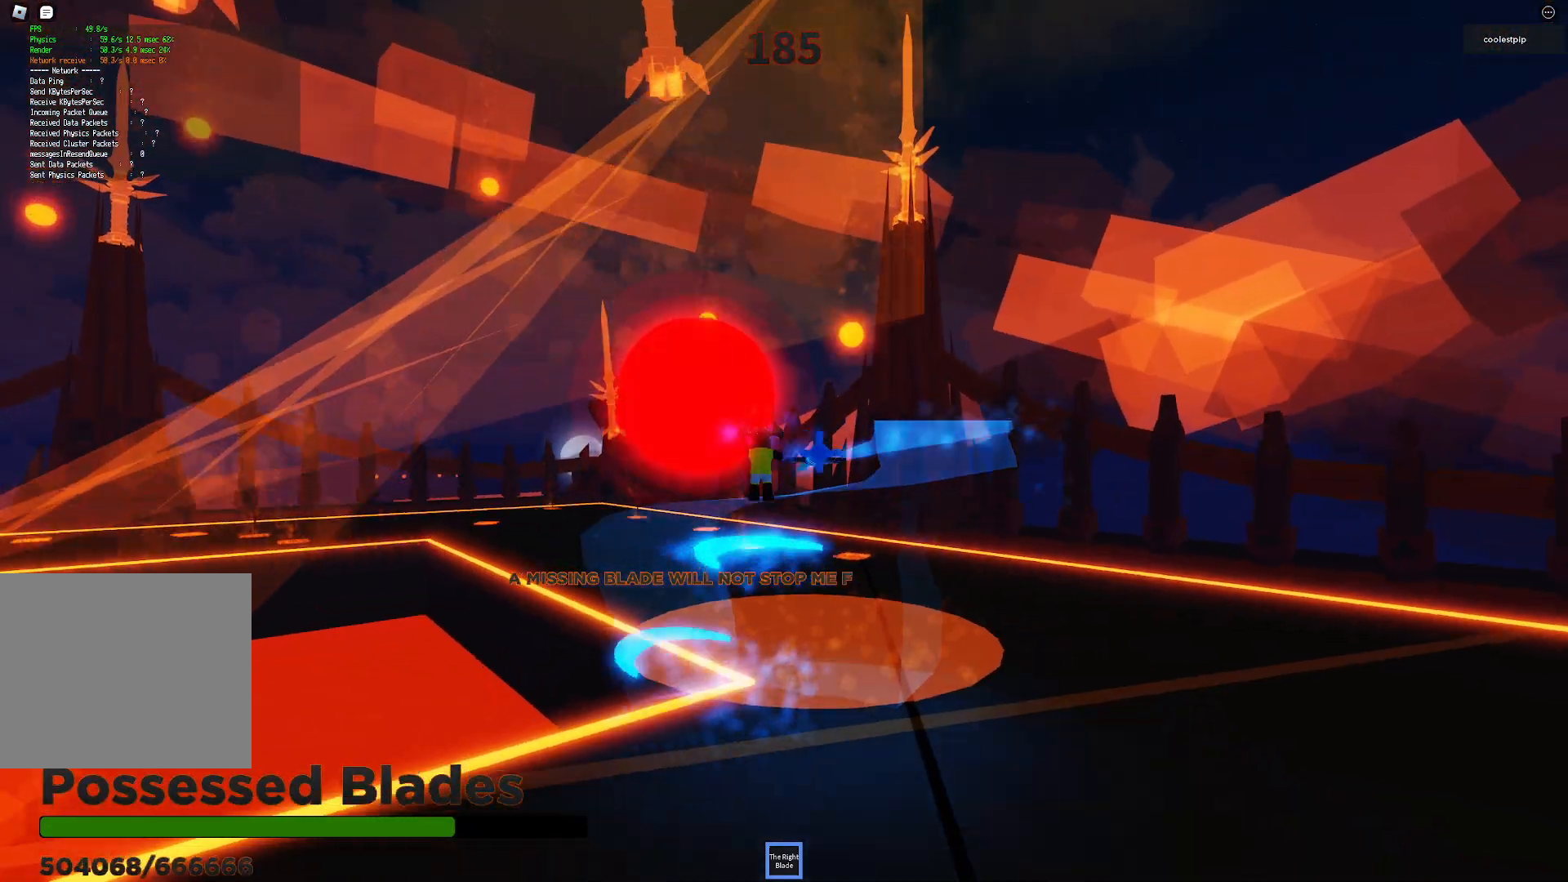
{"keys": ["space"], "events": [[134, "a", "up"], [267, "s", "down"], [467, "s", "up"]]}
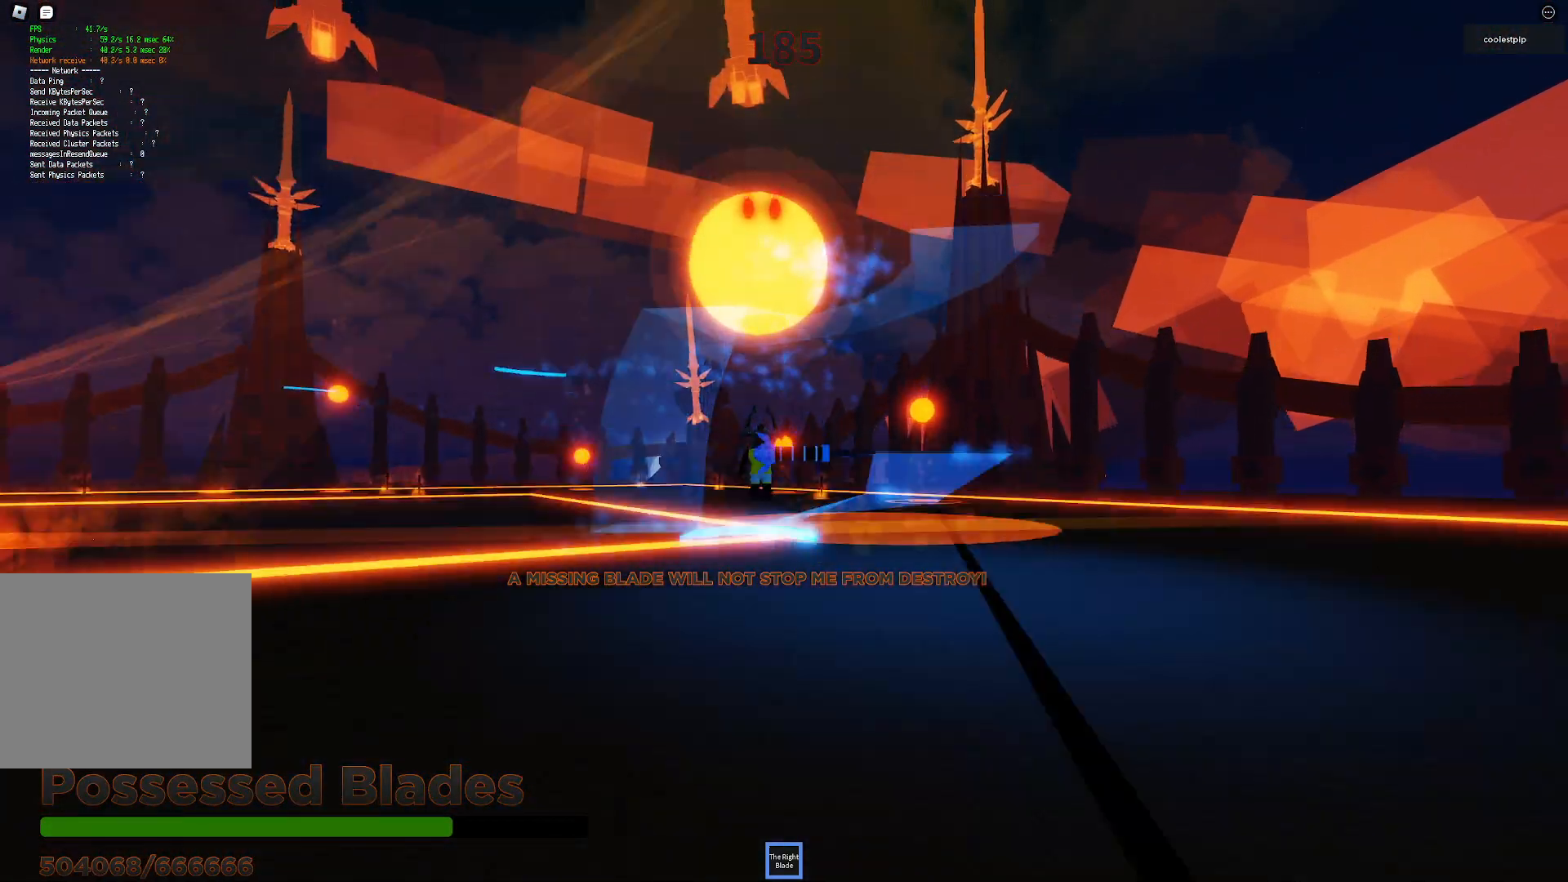
{"keys": ["space"], "events": [[84, "w", "down"], [484, "w", "up"]]}
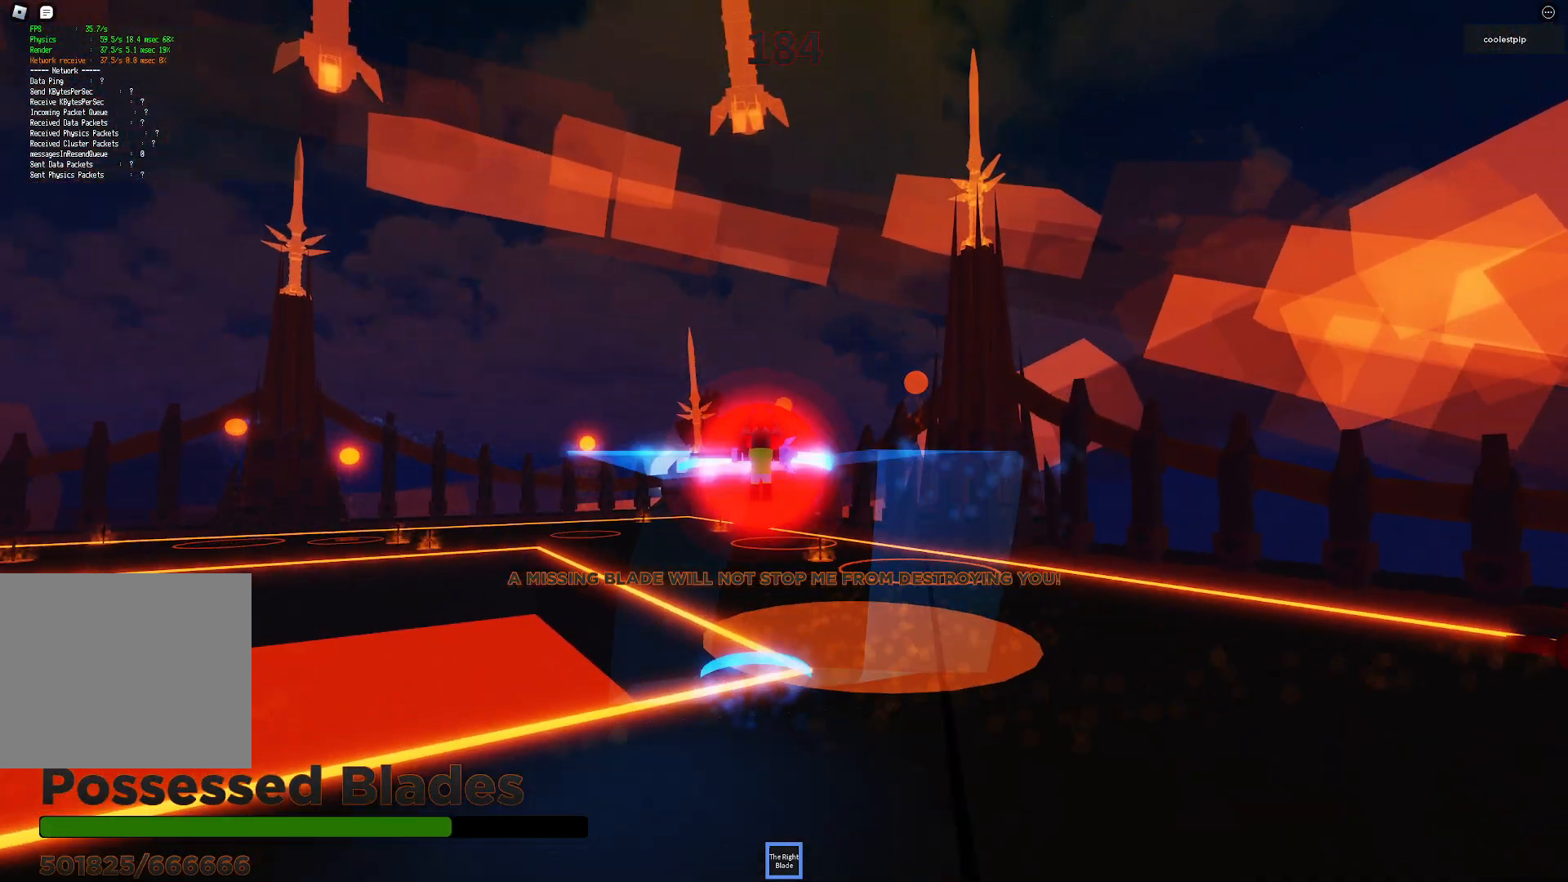
{"keys": ["space", "w"], "events": [[384, "w", "down"]]}